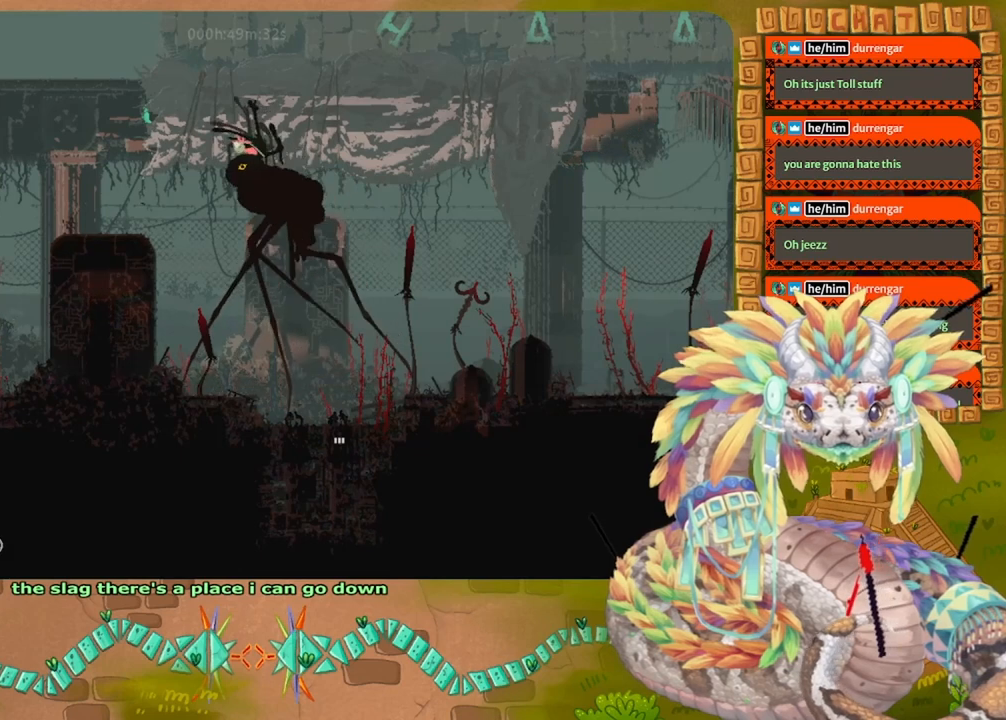
Gameplay with keyboard and mouse; each line is a JSON object with the keys held at the frame after it. "events" lists presses ("down") and releases ("up") of "down", "grab", "jump", "left", "right", "spin", "throw" and "up" between this image and that frame as [ms after this image, input, new state], when the widget could be followed in between. No other keys are recorded. Mouse buttons are not recorded. Key names are as the overlay labels them; some are game actions (e.g. jump) rather than physical keys. Not read: mouse_move.
{"keys": [], "events": [[33, "right", "down"], [100, "throw", "down"], [167, "throw", "up"], [333, "right", "up"]]}
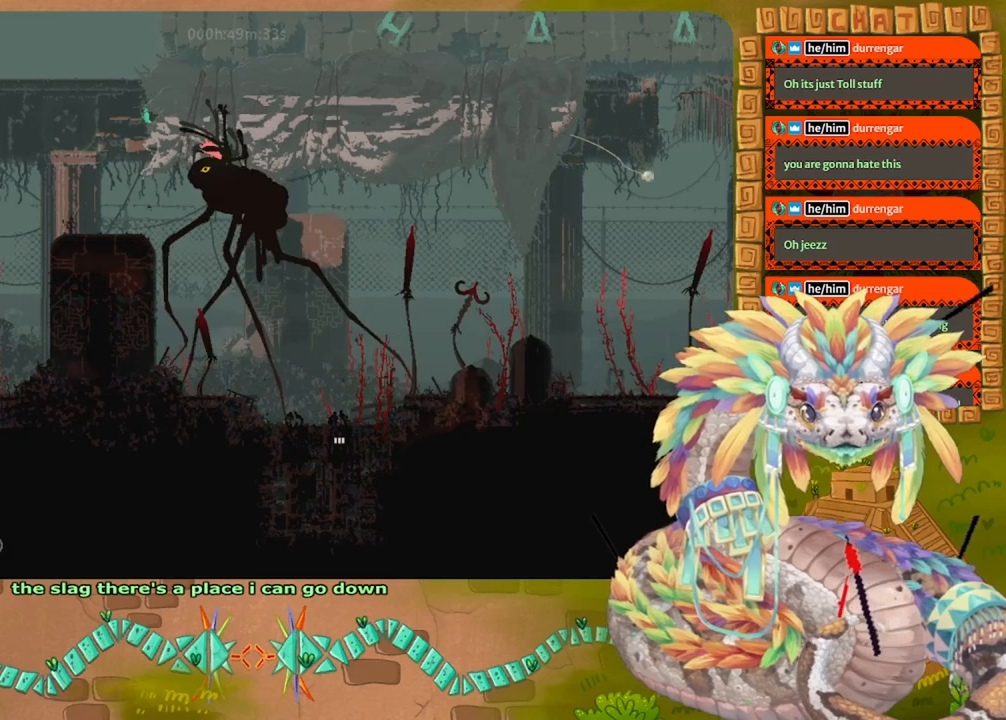
{"keys": [], "events": [[233, "jump", "down"], [233, "right", "down"], [233, "up", "down"], [333, "jump", "up"], [400, "up", "up"], [500, "right", "up"]]}
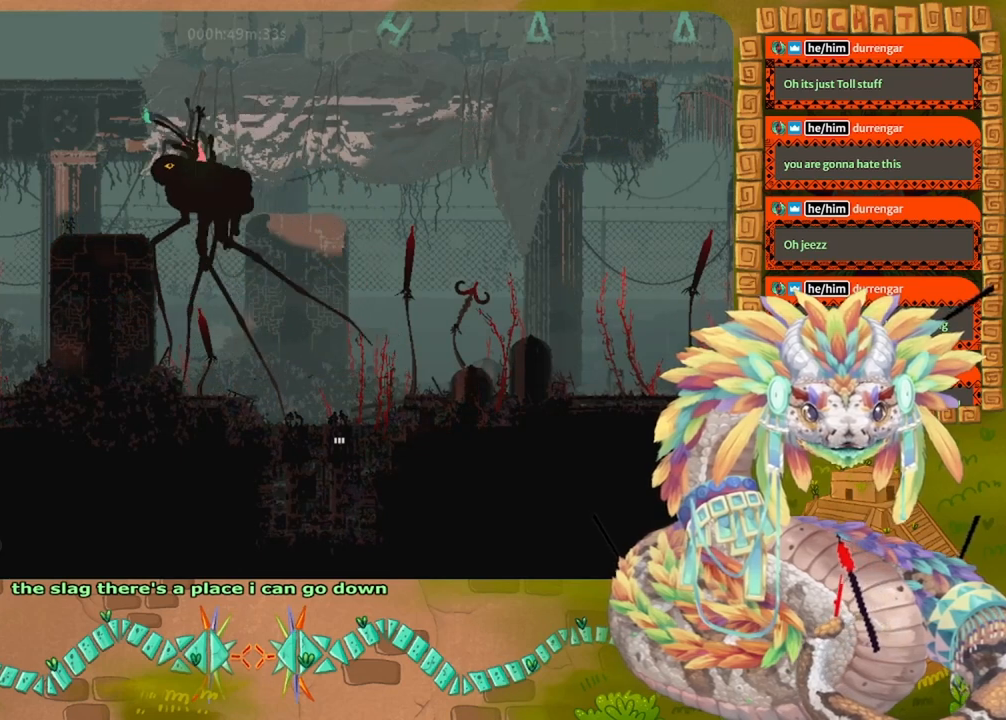
{"keys": ["right", "up"], "events": [[200, "right", "down"], [267, "jump", "down"], [300, "up", "down"], [400, "jump", "up"]]}
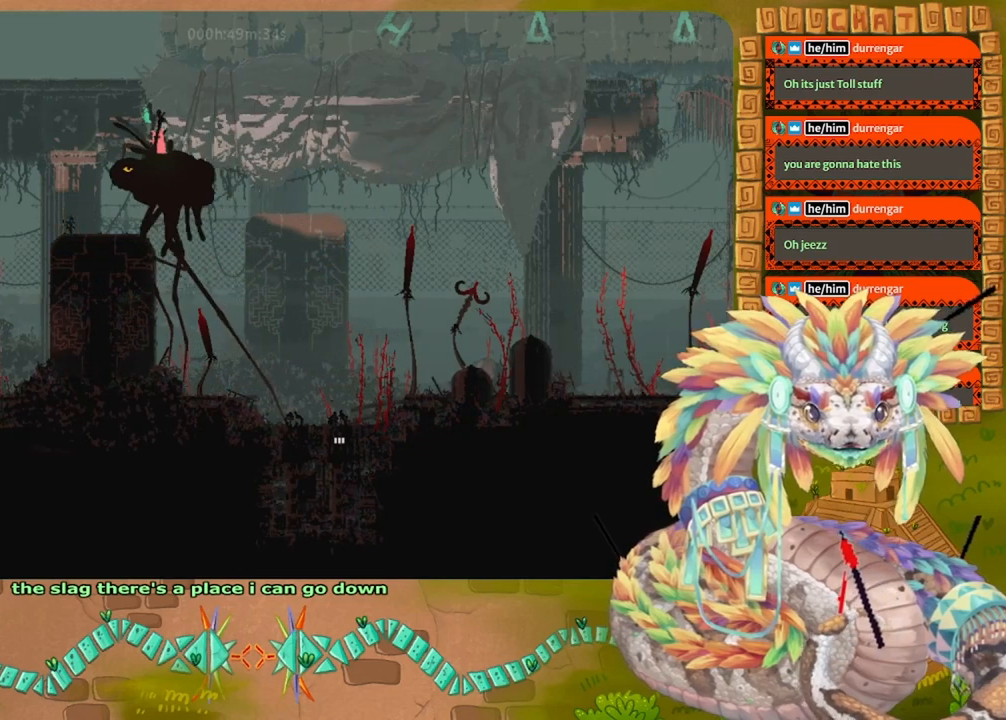
{"keys": ["down", "jump", "right"], "events": [[200, "up", "up"], [333, "down", "down"], [467, "jump", "down"]]}
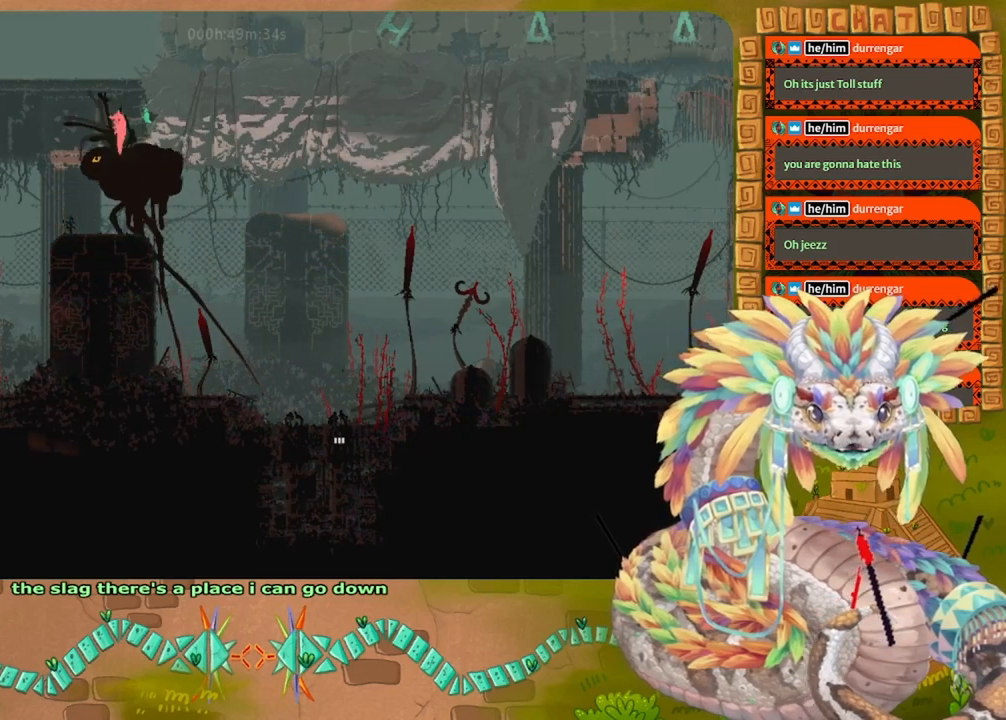
{"keys": ["left"], "events": [[100, "jump", "up"], [133, "down", "up"], [433, "right", "up"], [467, "left", "down"]]}
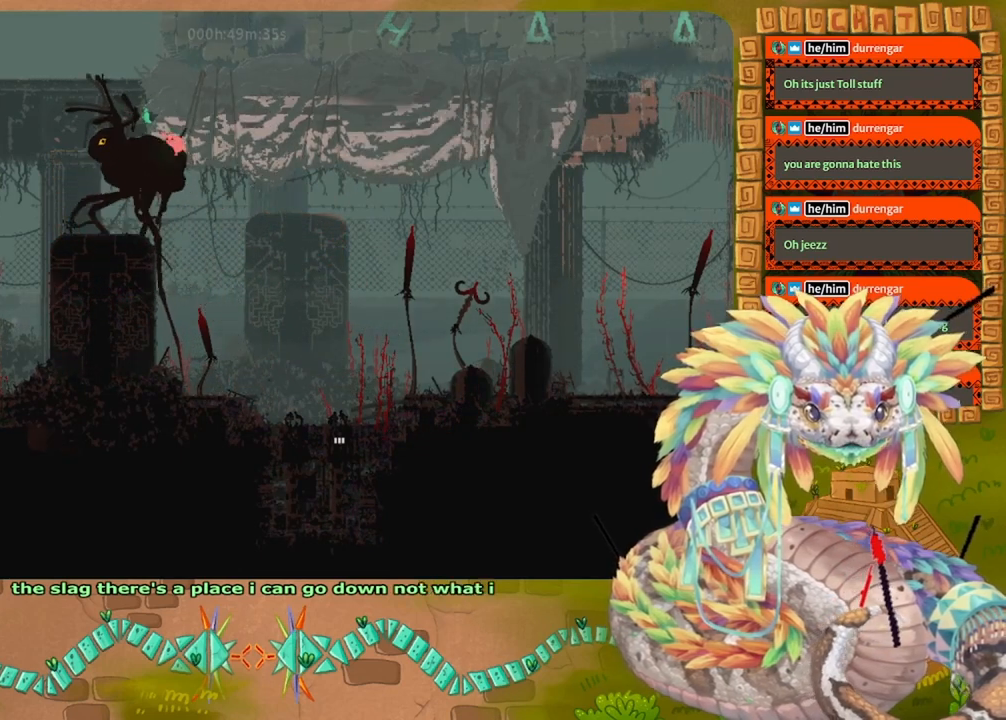
{"keys": ["left"], "events": [[233, "left", "up"], [233, "right", "down"], [400, "left", "down"], [400, "right", "up"]]}
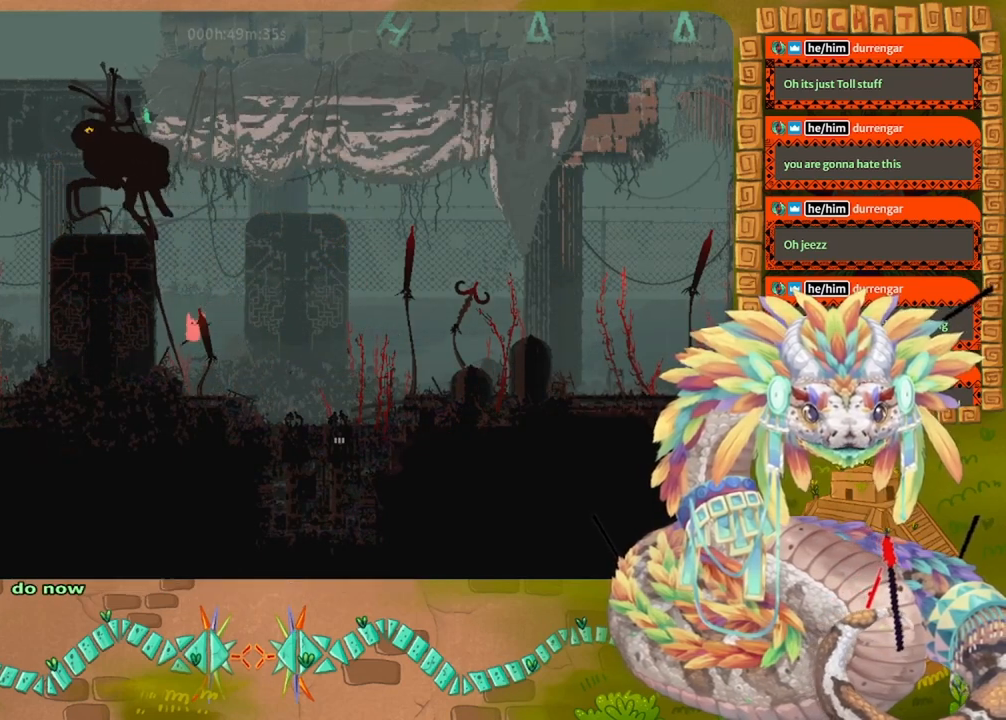
{"keys": ["left"], "events": [[200, "up", "down"], [300, "jump", "down"], [400, "up", "up"], [467, "jump", "up"]]}
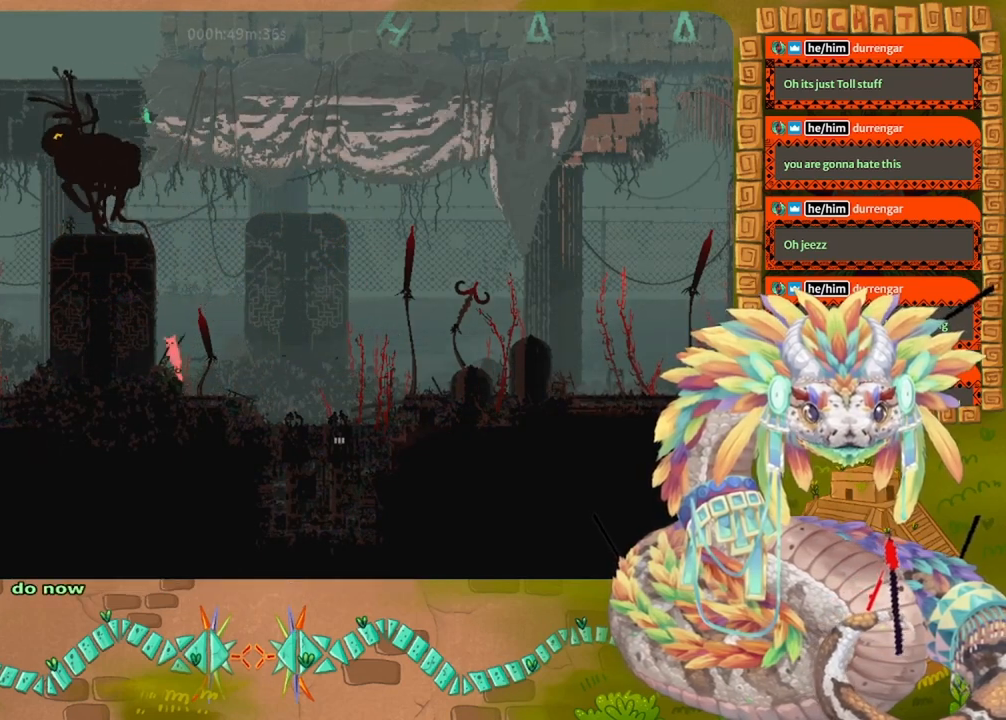
{"keys": ["right"], "events": [[133, "grab", "down"], [133, "left", "up"], [200, "grab", "up"], [233, "right", "down"]]}
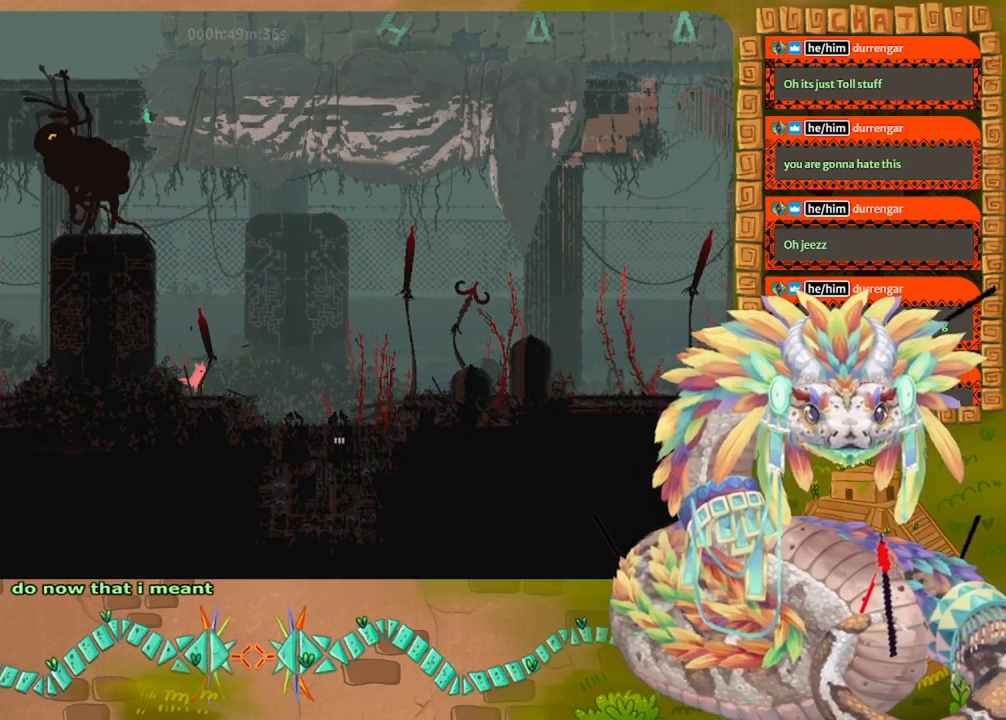
{"keys": ["right"], "events": [[333, "grab", "down"], [433, "grab", "up"]]}
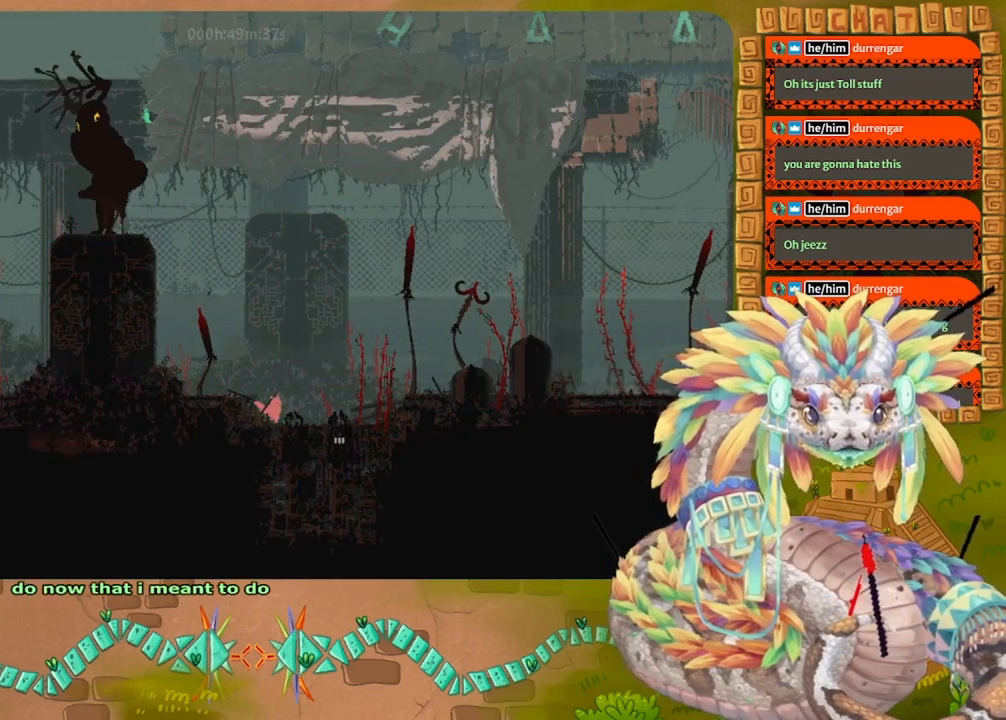
{"keys": ["down"], "events": [[300, "down", "down"], [400, "right", "up"]]}
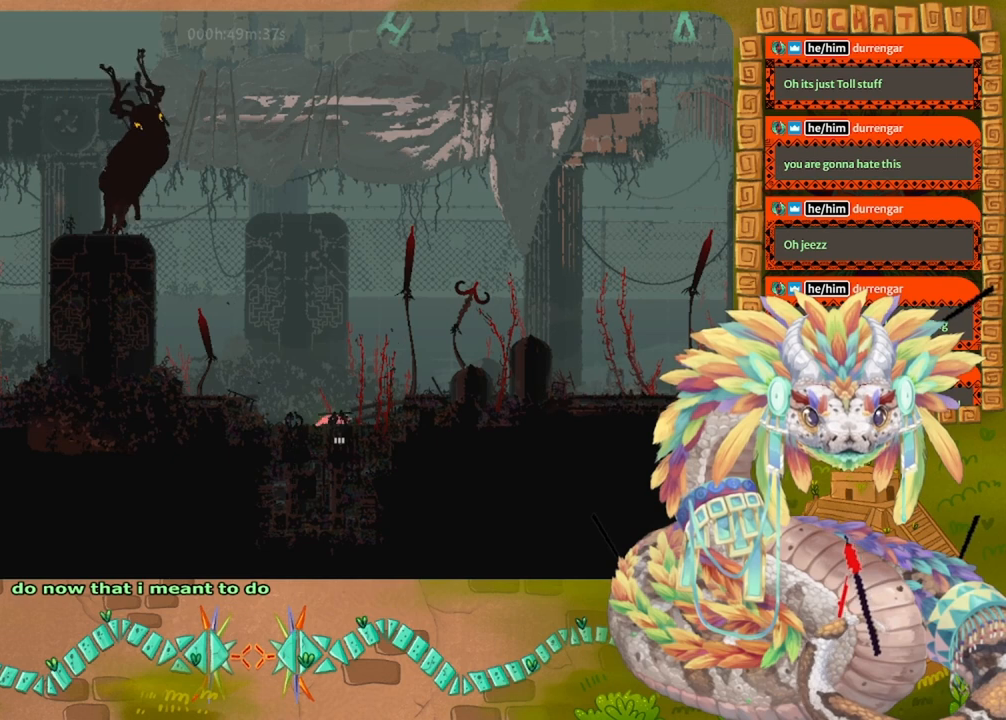
{"keys": ["down"], "events": []}
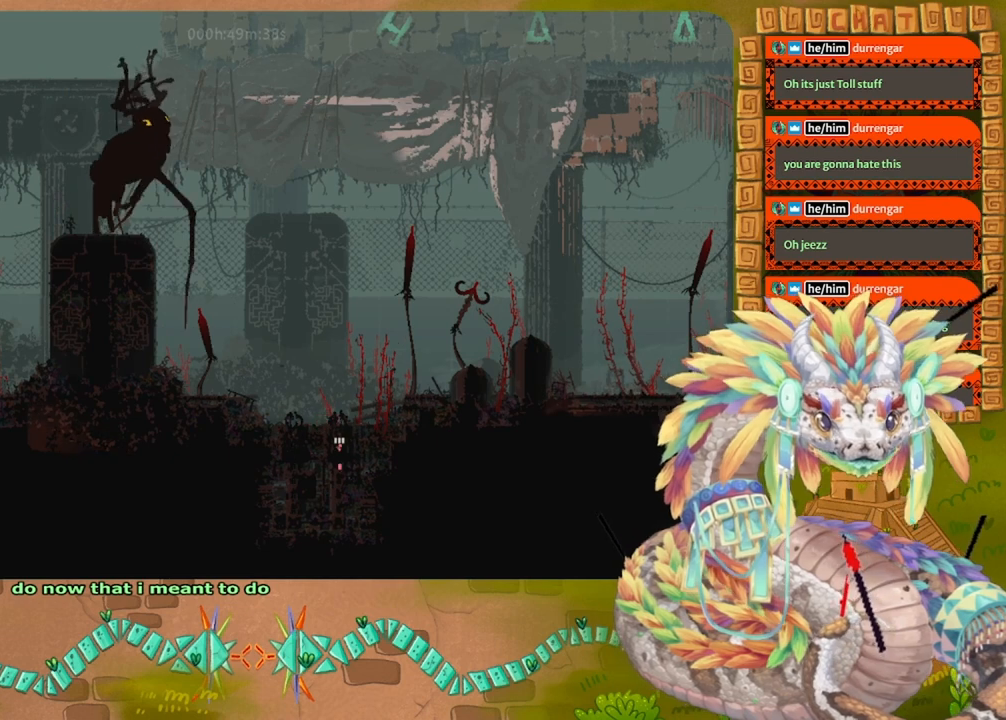
{"keys": ["down"], "events": []}
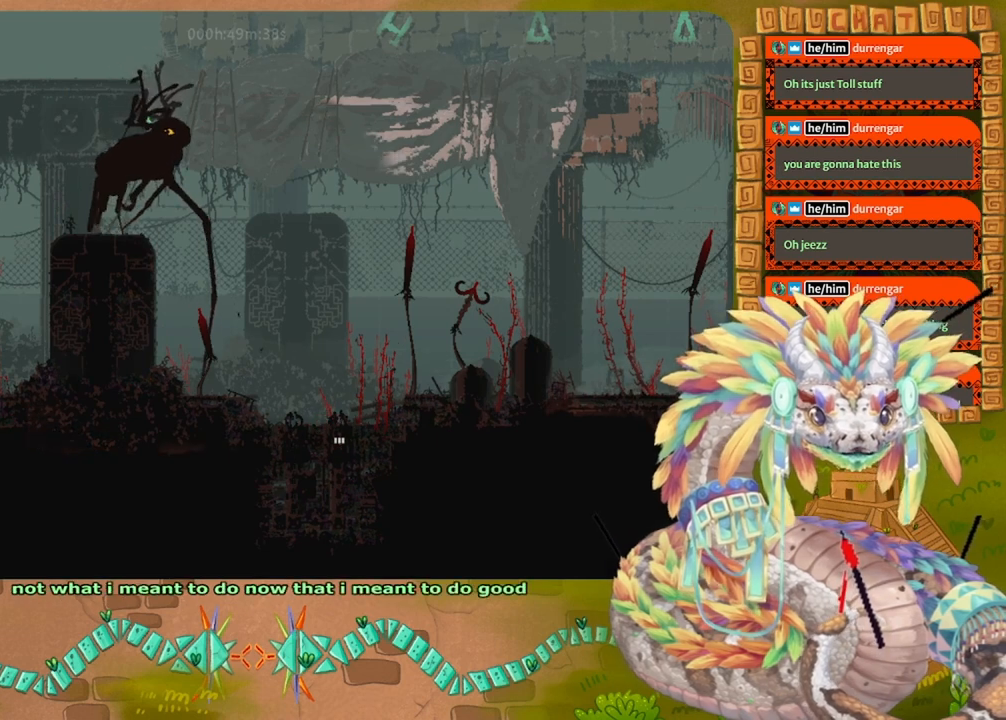
{"keys": [], "events": [[367, "down", "up"]]}
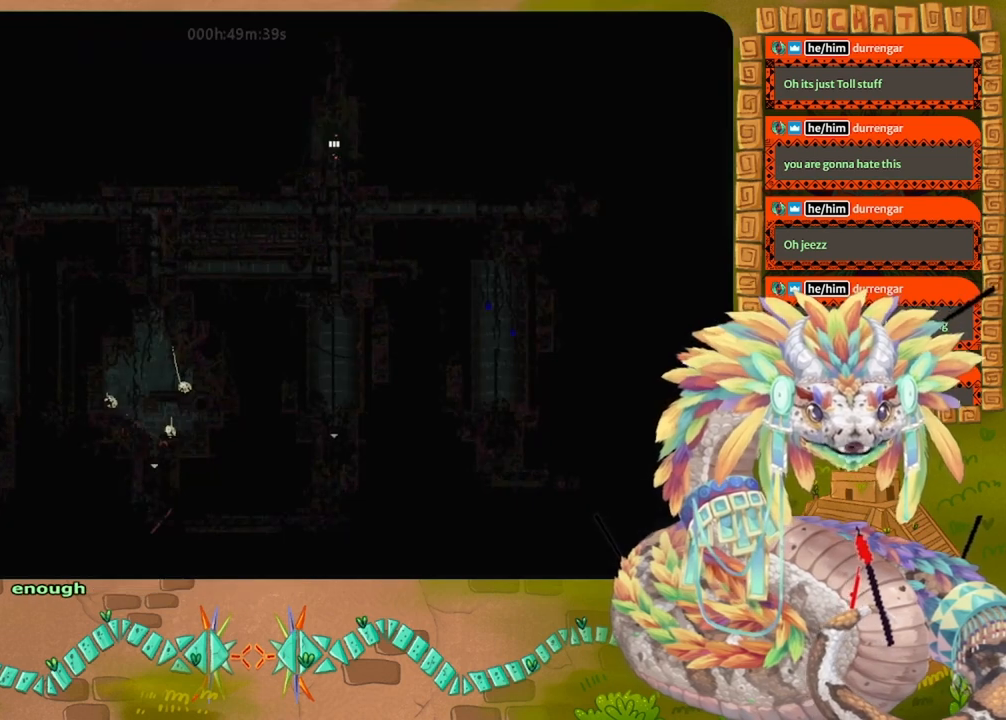
{"keys": [], "events": [[100, "down", "down"], [300, "down", "up"]]}
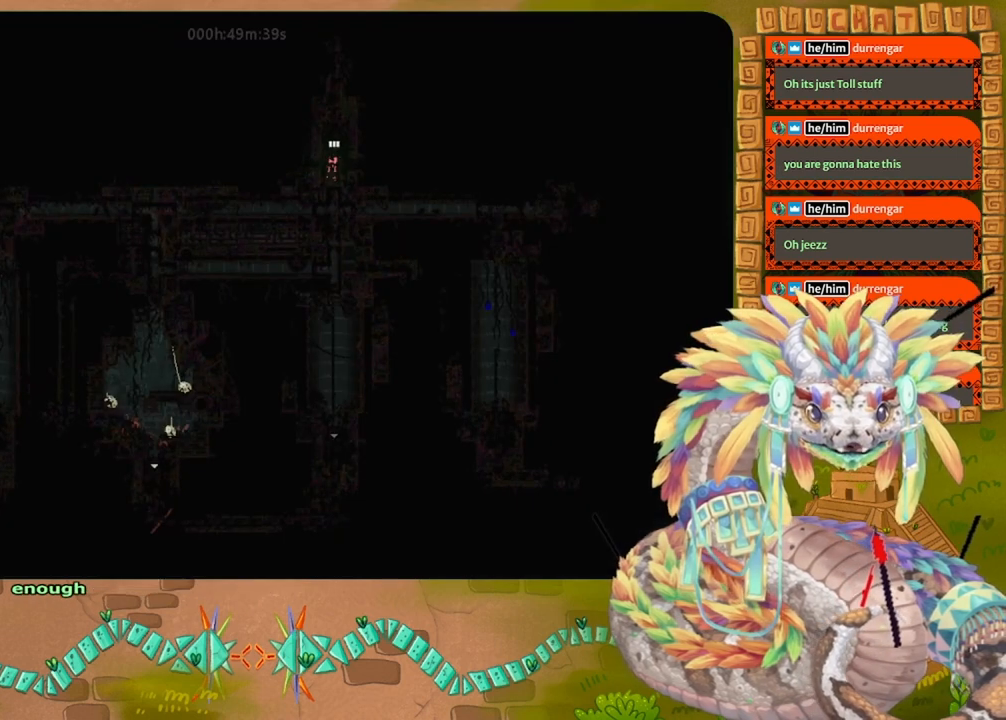
{"keys": [], "events": []}
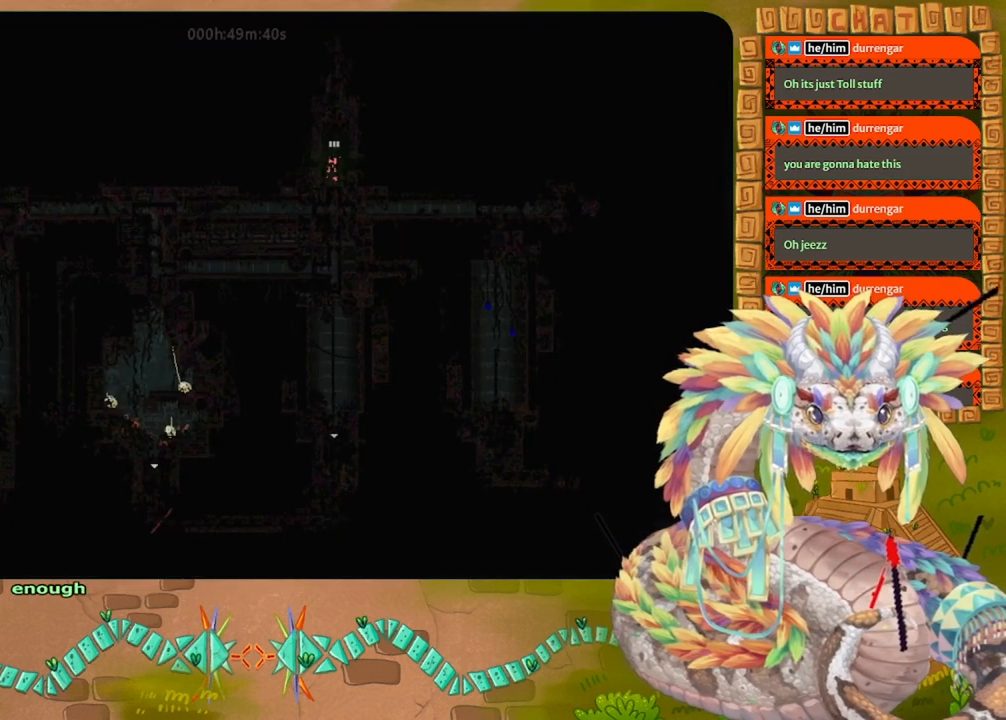
{"keys": [], "events": []}
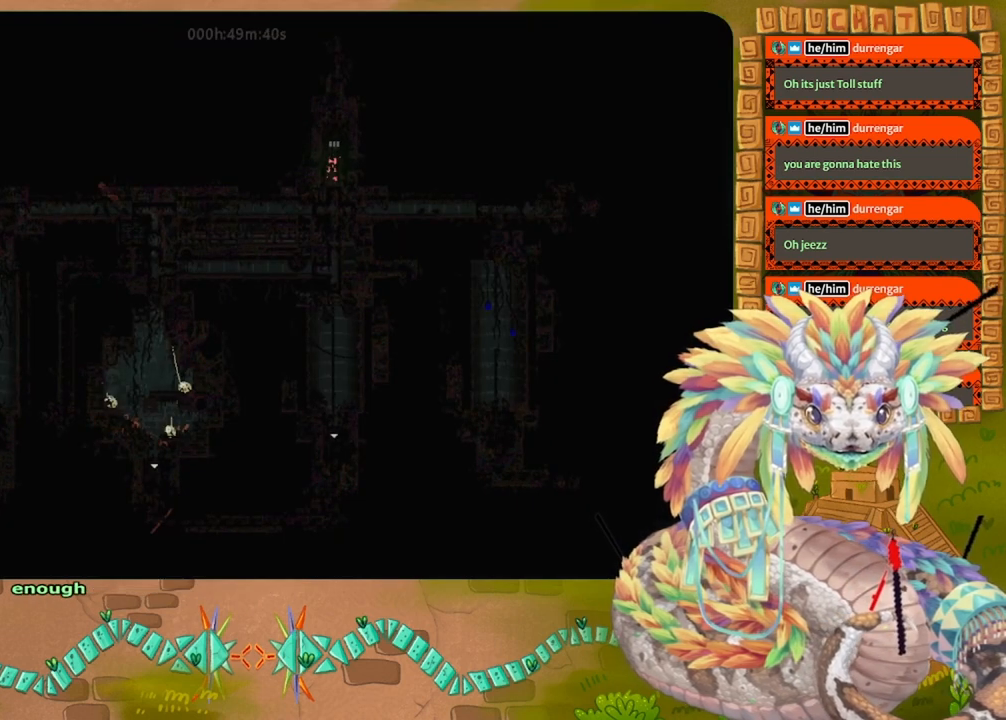
{"keys": [], "events": []}
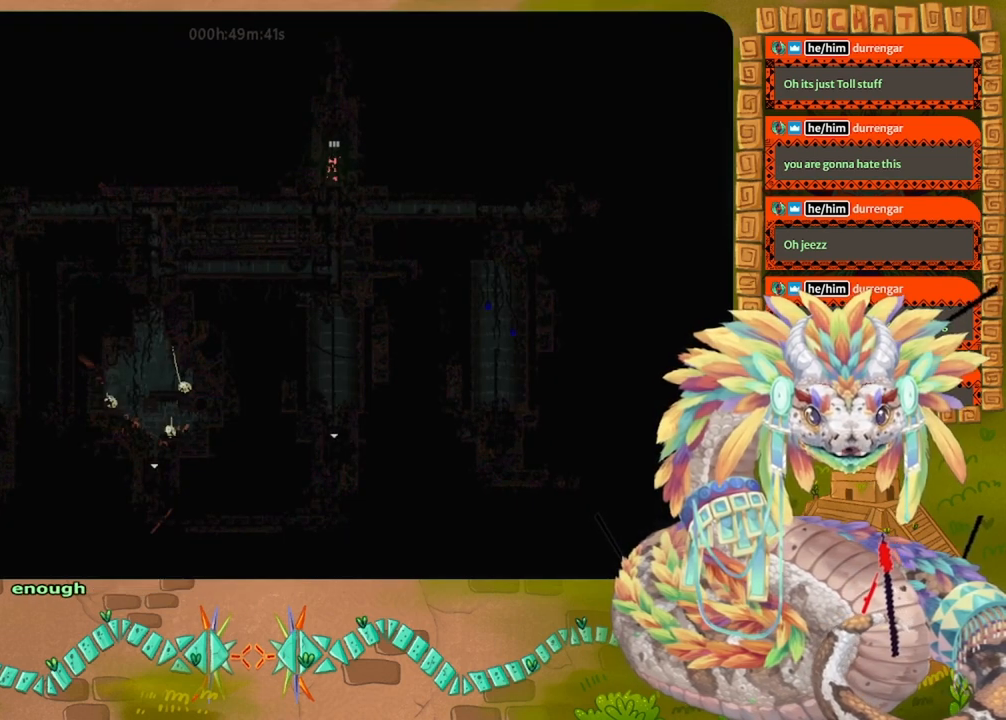
{"keys": [], "events": []}
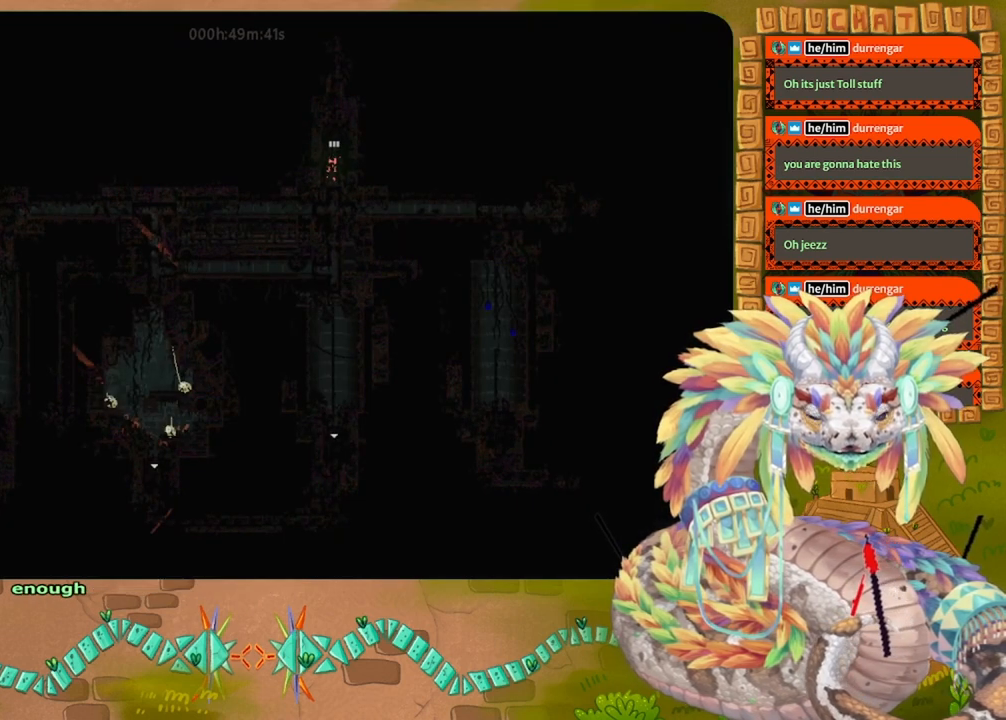
{"keys": ["down"], "events": [[367, "down", "down"]]}
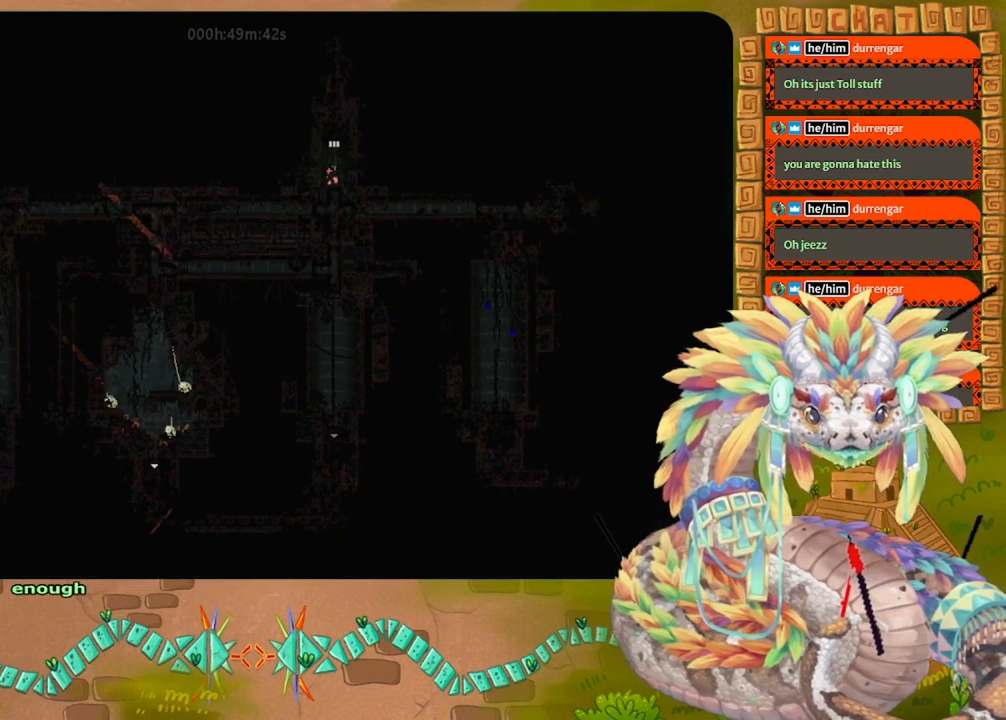
{"keys": ["down"], "events": []}
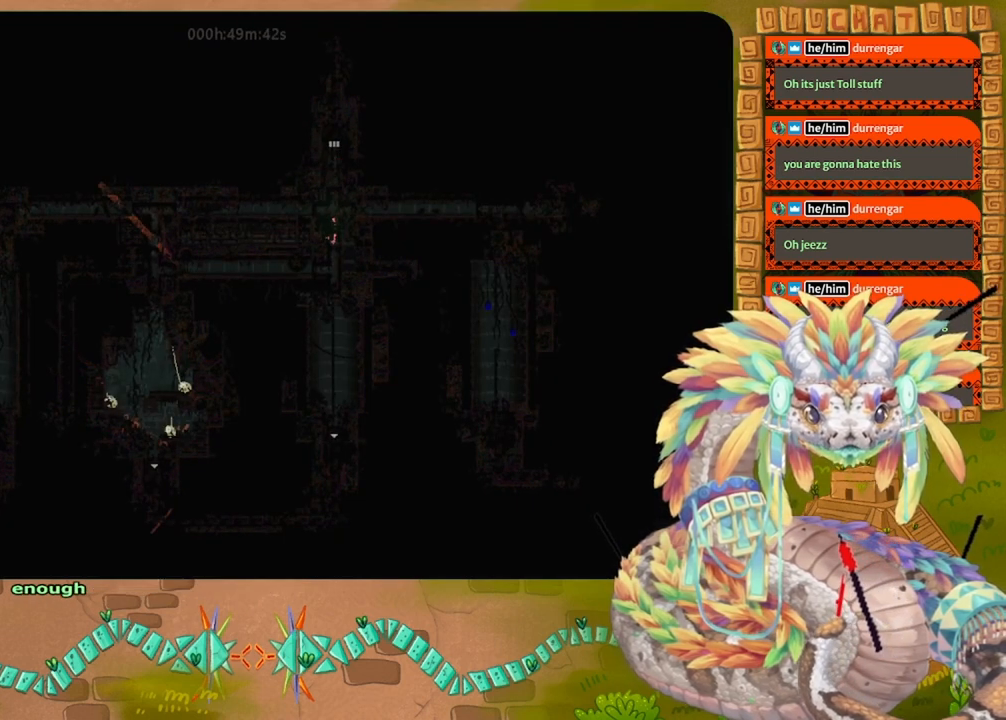
{"keys": ["down"], "events": []}
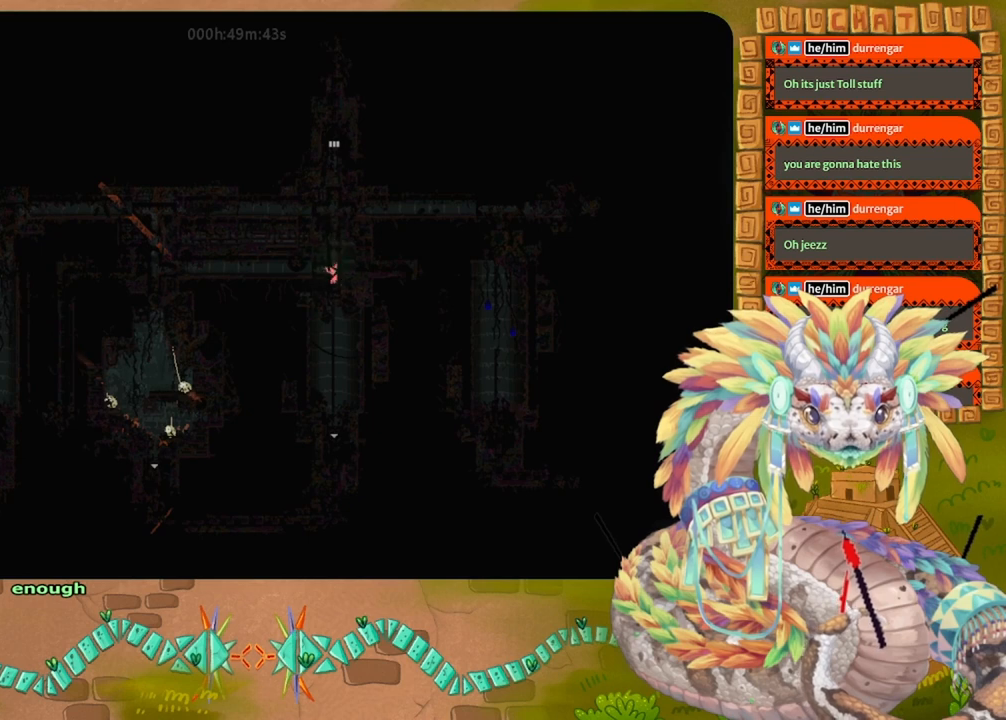
{"keys": ["down"], "events": []}
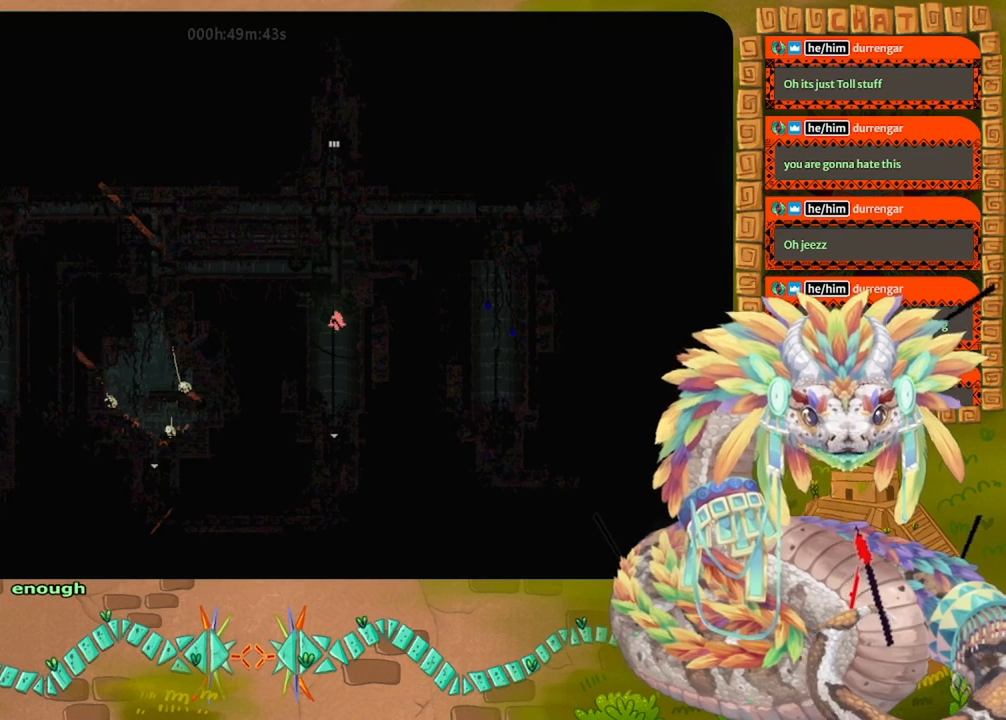
{"keys": ["down"], "events": []}
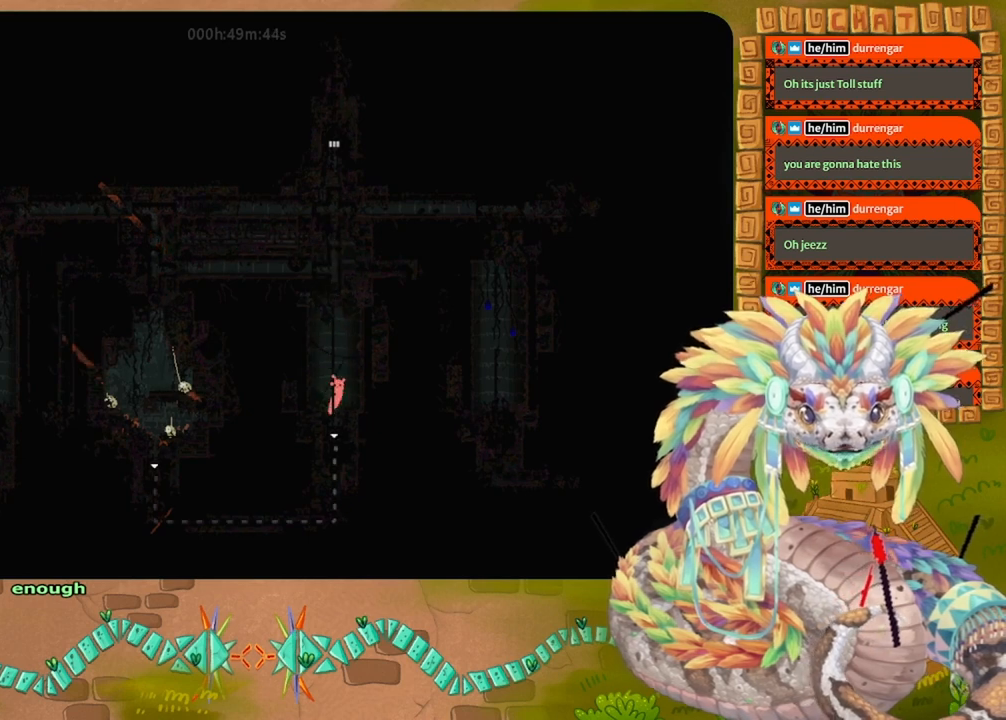
{"keys": ["down"], "events": []}
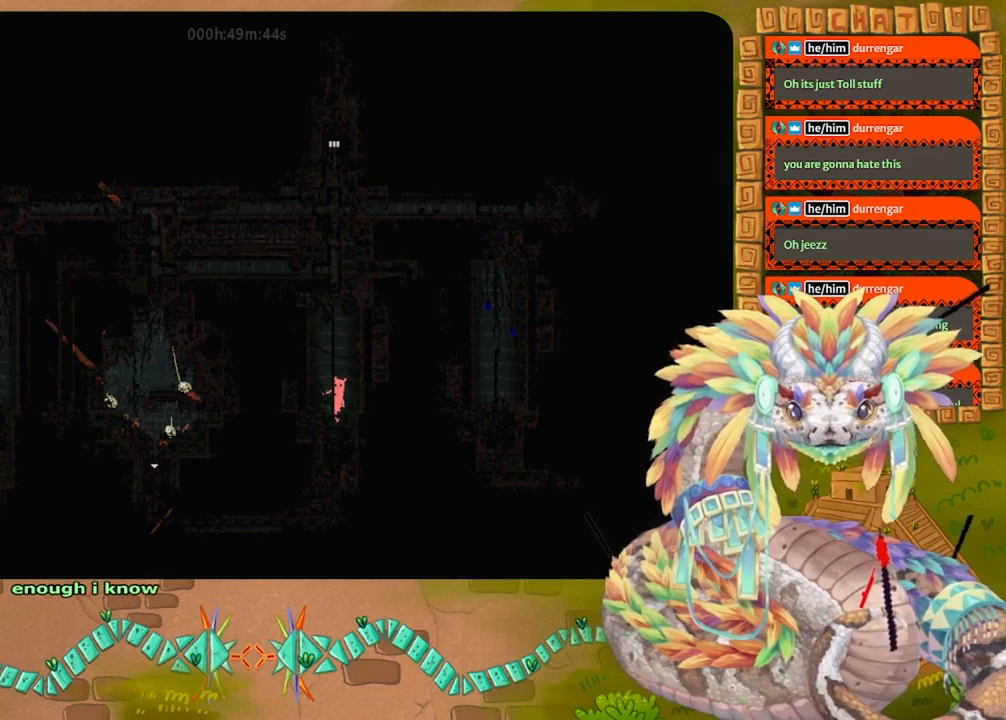
{"keys": ["down"], "events": [[300, "down", "up"], [467, "down", "down"]]}
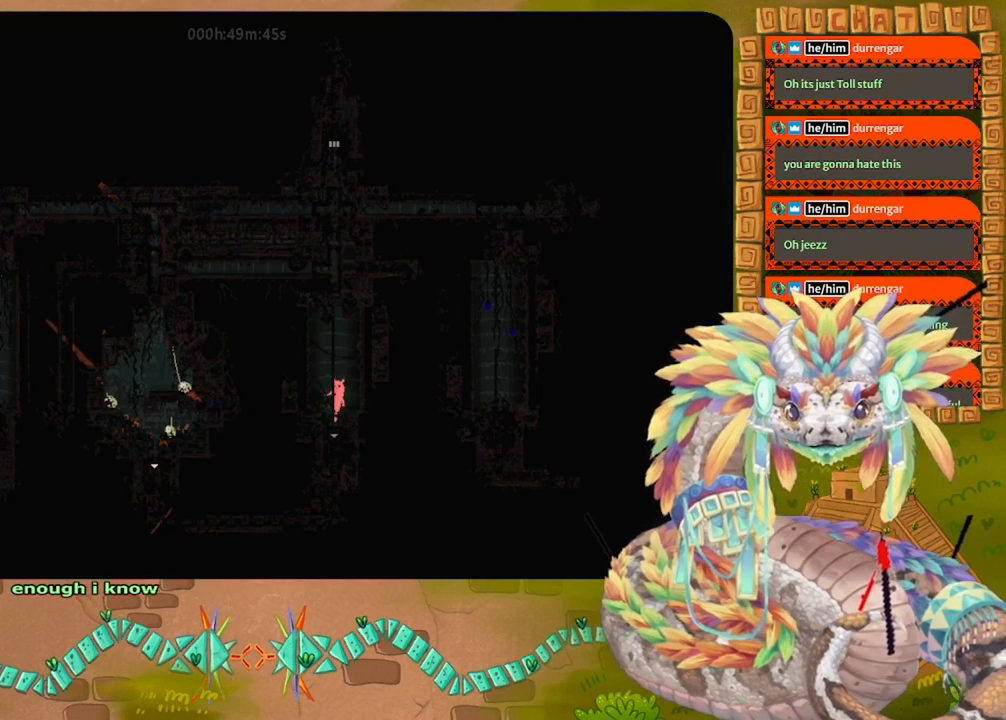
{"keys": ["down"], "events": []}
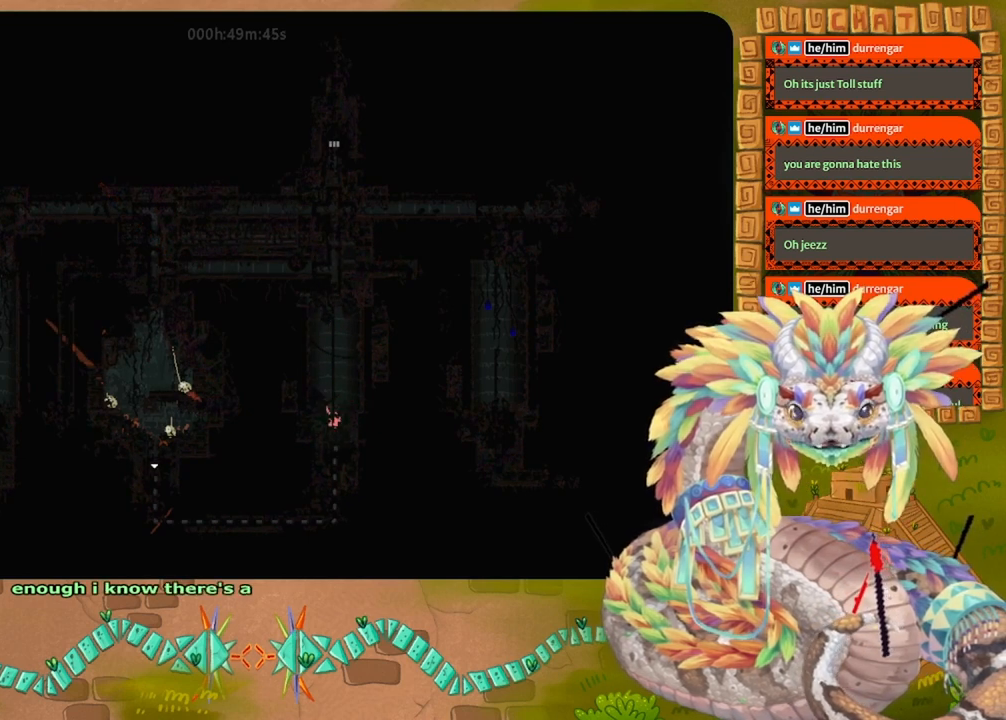
{"keys": ["down"], "events": [[100, "down", "up"], [200, "down", "down"]]}
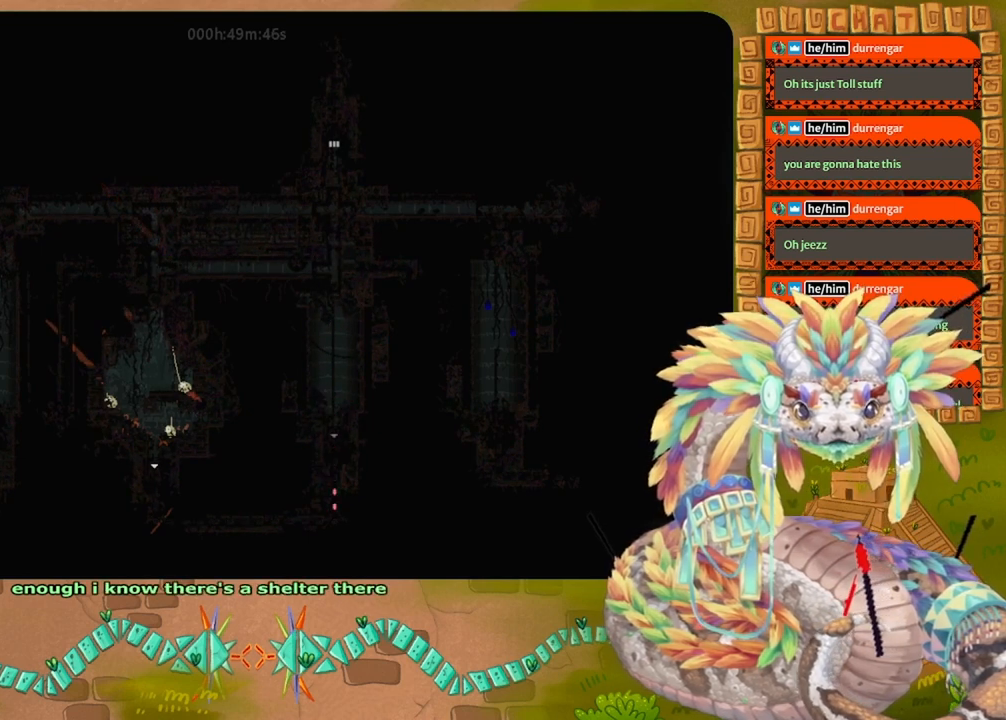
{"keys": ["down"], "events": []}
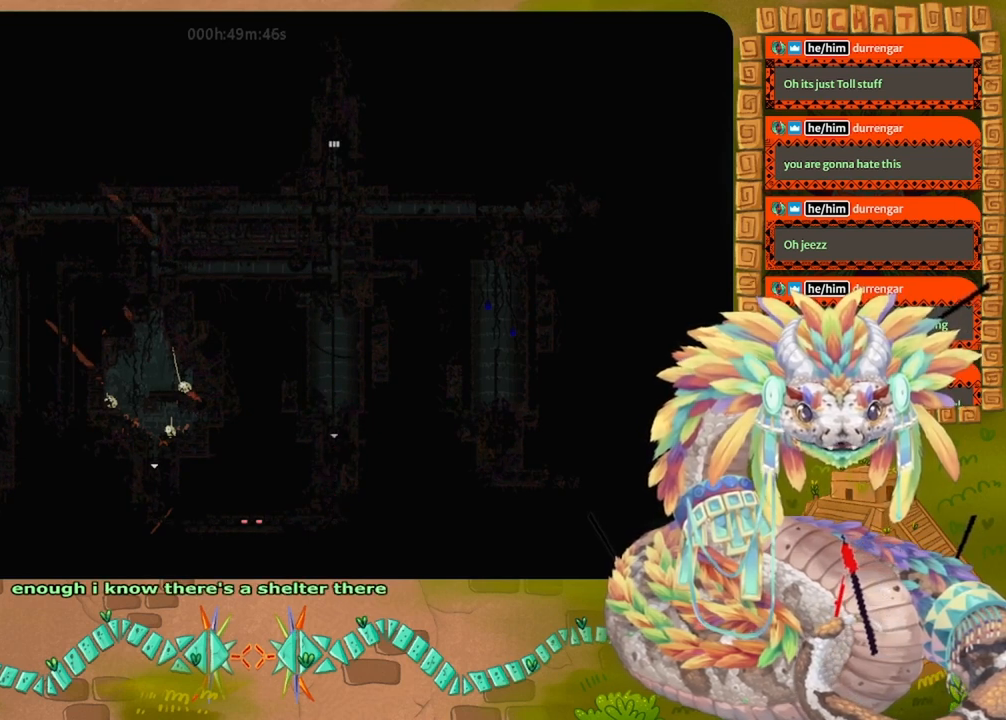
{"keys": ["down"], "events": []}
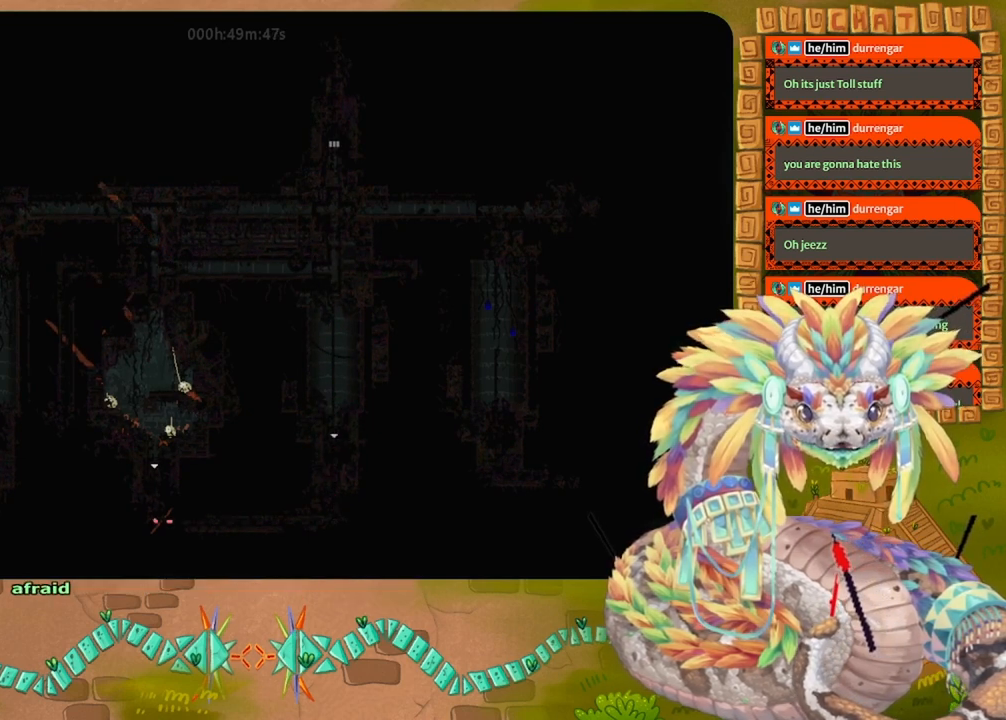
{"keys": [], "events": [[167, "down", "up"]]}